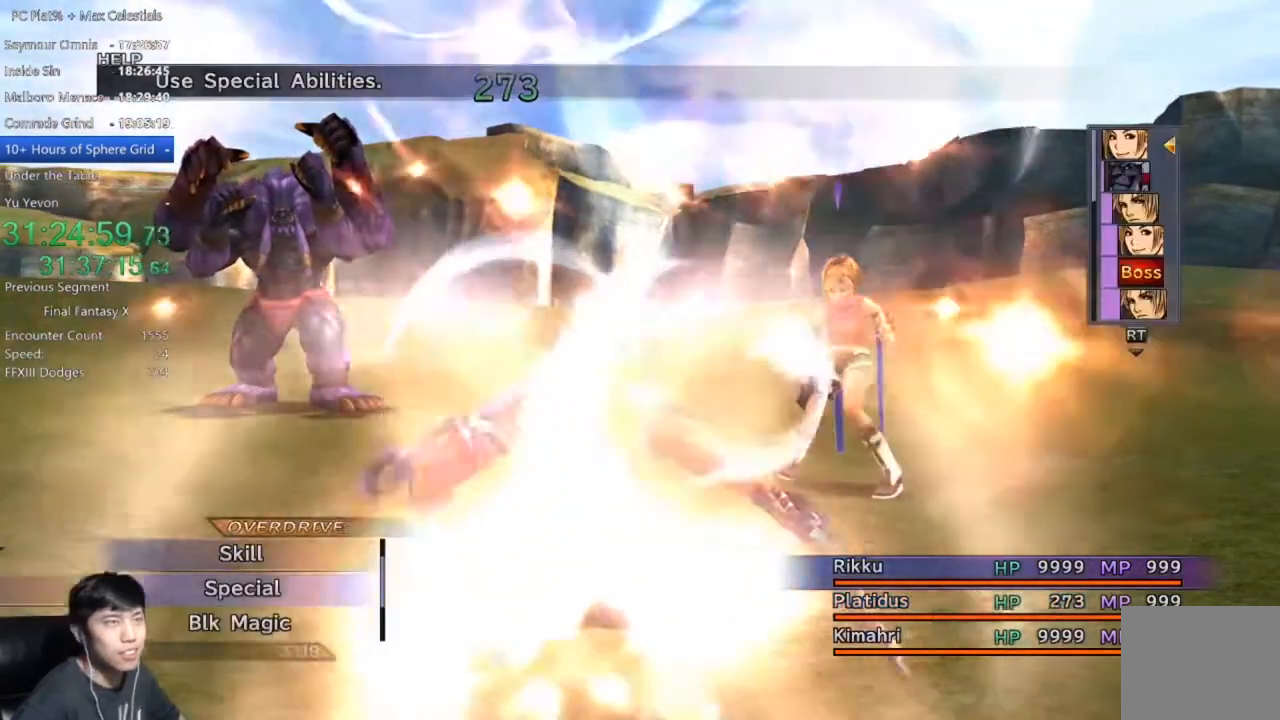
Gameplay with a controller (Xbox layout); each line is a JSON object with the inputs held at the frame after it. "events" lists button and stick changes between this image and that frame as [ms after this image, input, new state], when the widget could be followed in between.
{"buttons": ["Y"], "left_stick": "center", "right_stick": "center", "events": [[300, "Y", "down"], [400, "Y", "up"], [467, "Y", "down"]]}
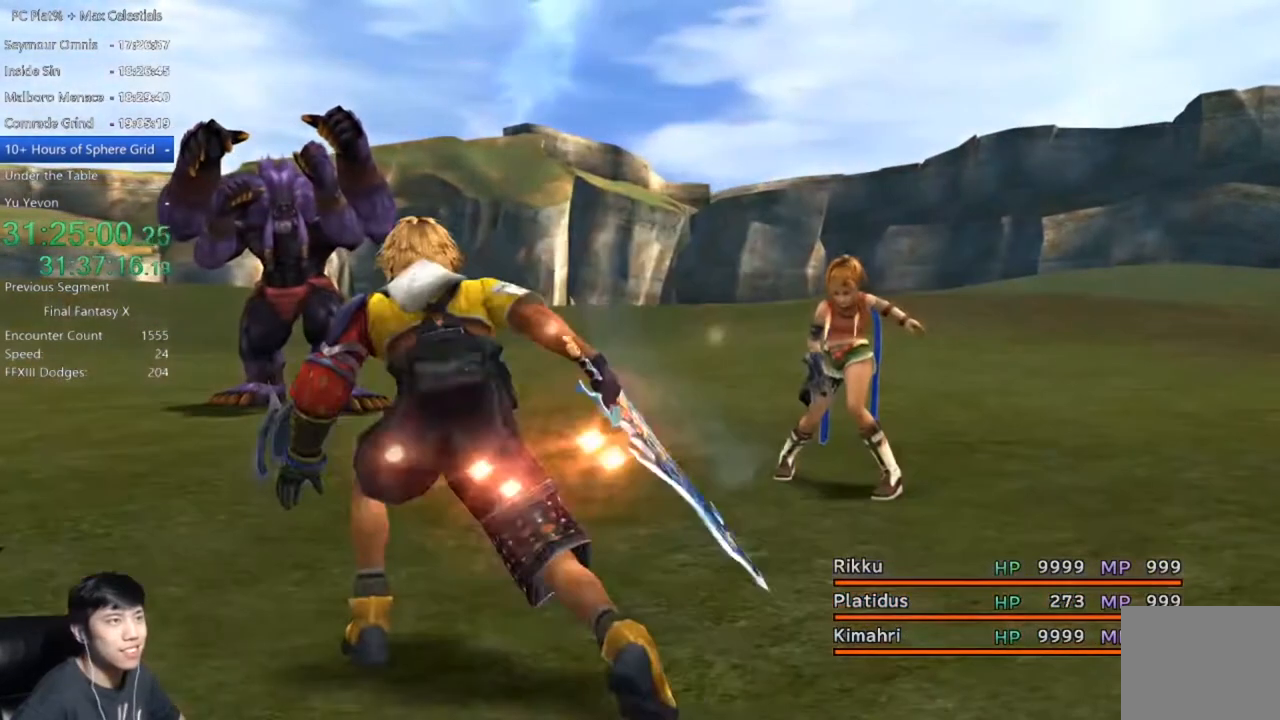
{"buttons": ["Y"], "left_stick": "center", "right_stick": "center", "events": [[33, "Y", "up"], [133, "Y", "down"], [200, "Y", "up"], [300, "Y", "down"], [400, "Y", "up"], [500, "Y", "down"]]}
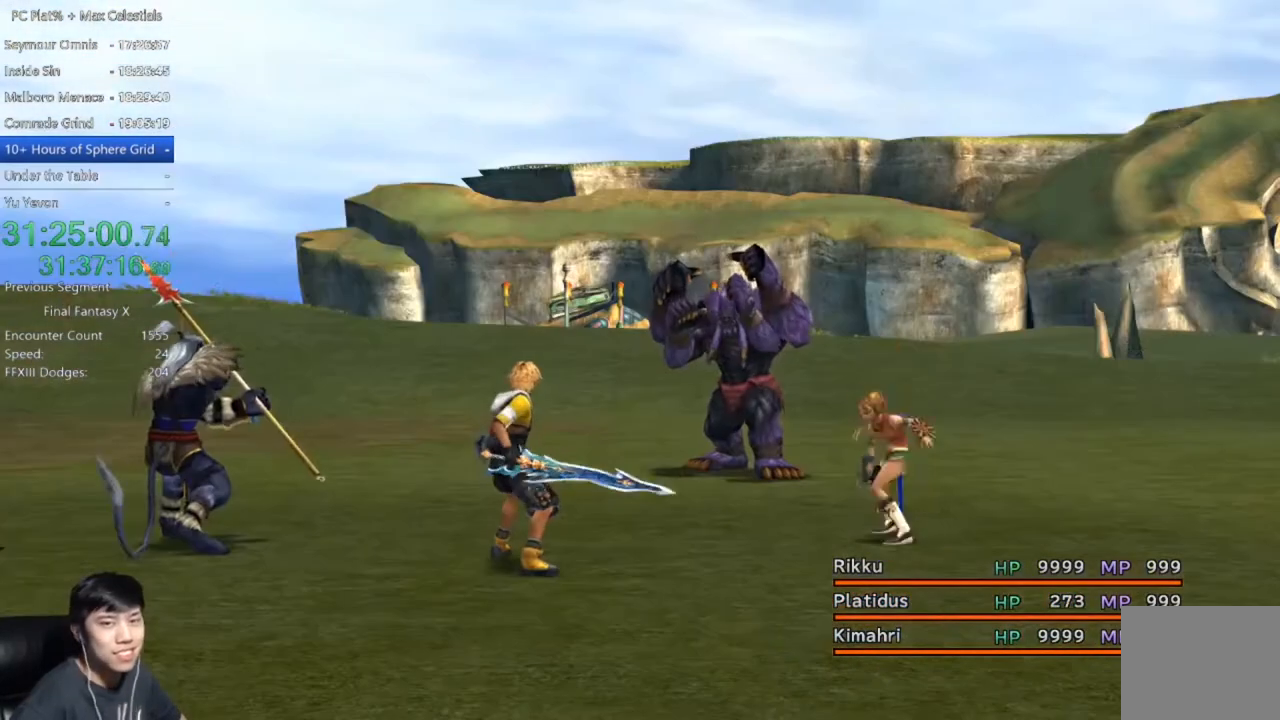
{"buttons": ["Y"], "left_stick": "center", "right_stick": "center", "events": [[67, "Y", "up"], [167, "Y", "down"], [234, "Y", "up"], [334, "Y", "down"], [434, "Y", "up"], [501, "Y", "down"]]}
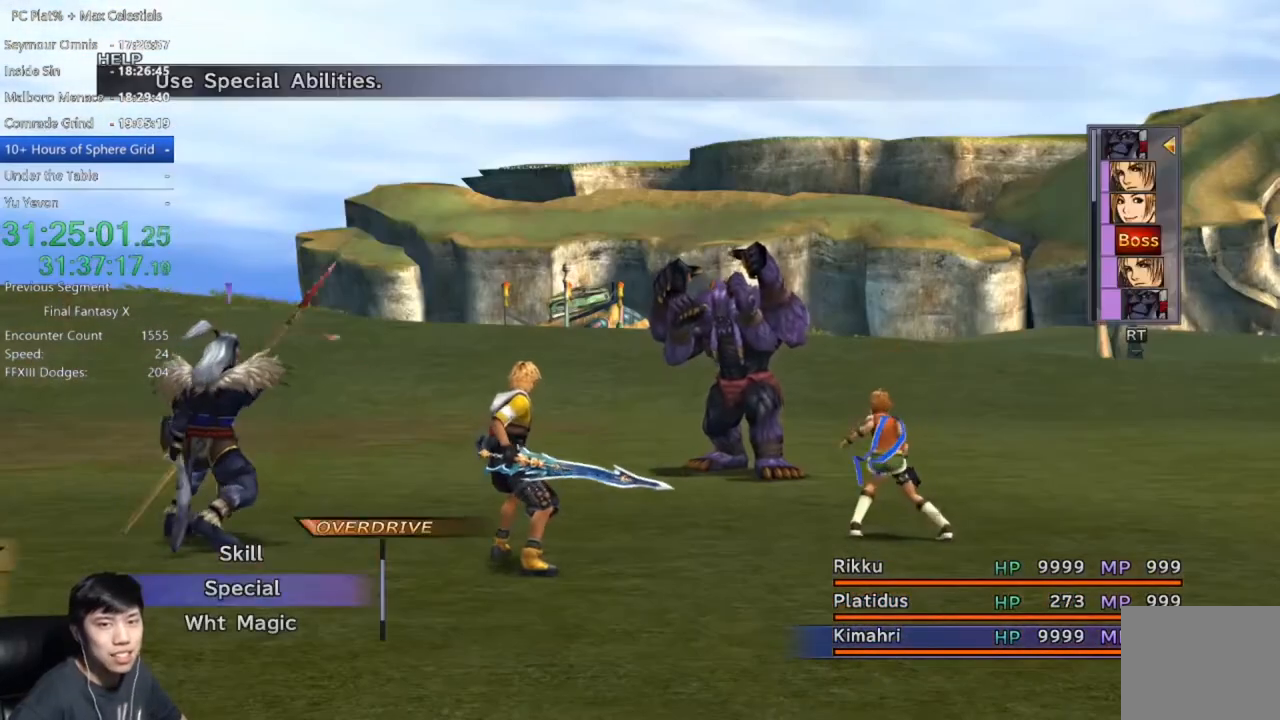
{"buttons": [], "left_stick": "center", "right_stick": "center", "events": [[100, "Y", "up"], [200, "Y", "down"], [267, "Y", "up"], [367, "Y", "down"], [433, "Y", "up"]]}
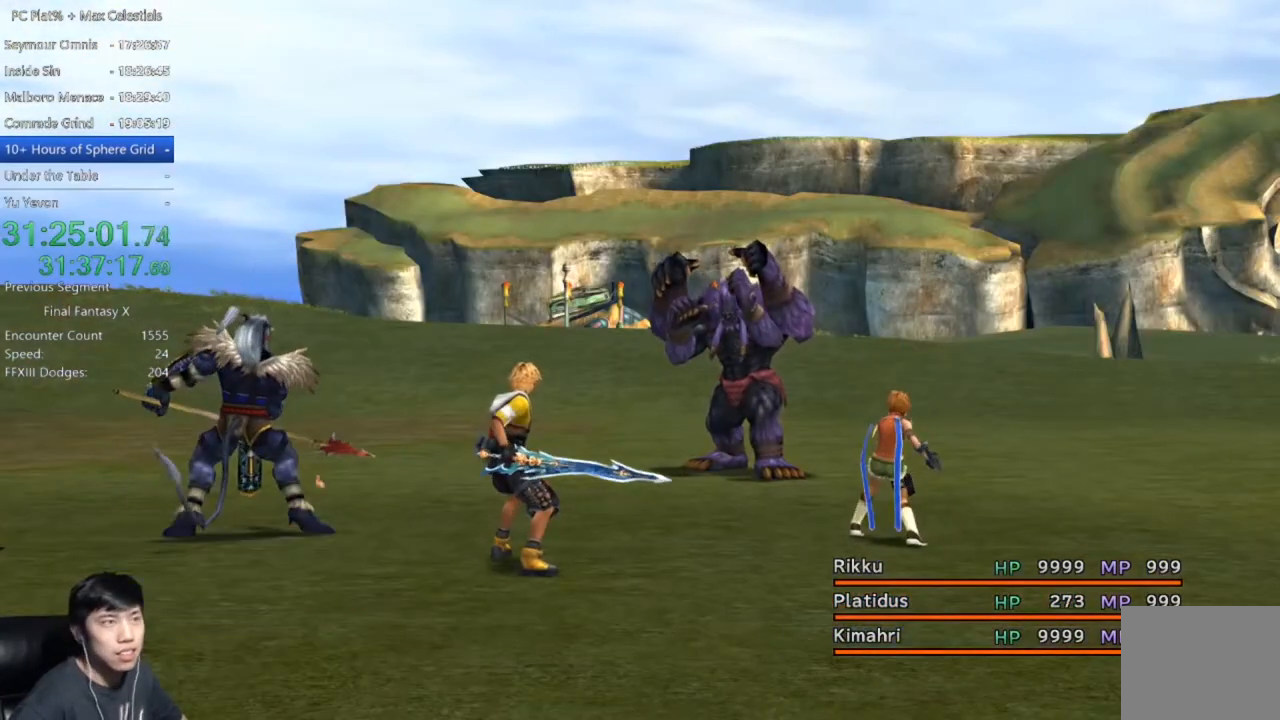
{"buttons": [], "left_stick": "center", "right_stick": "center", "events": [[33, "Y", "down"], [100, "Y", "up"], [234, "DPAD_LEFT", "down"], [334, "DPAD_LEFT", "up"], [400, "DPAD_LEFT", "down"], [501, "DPAD_LEFT", "up"]]}
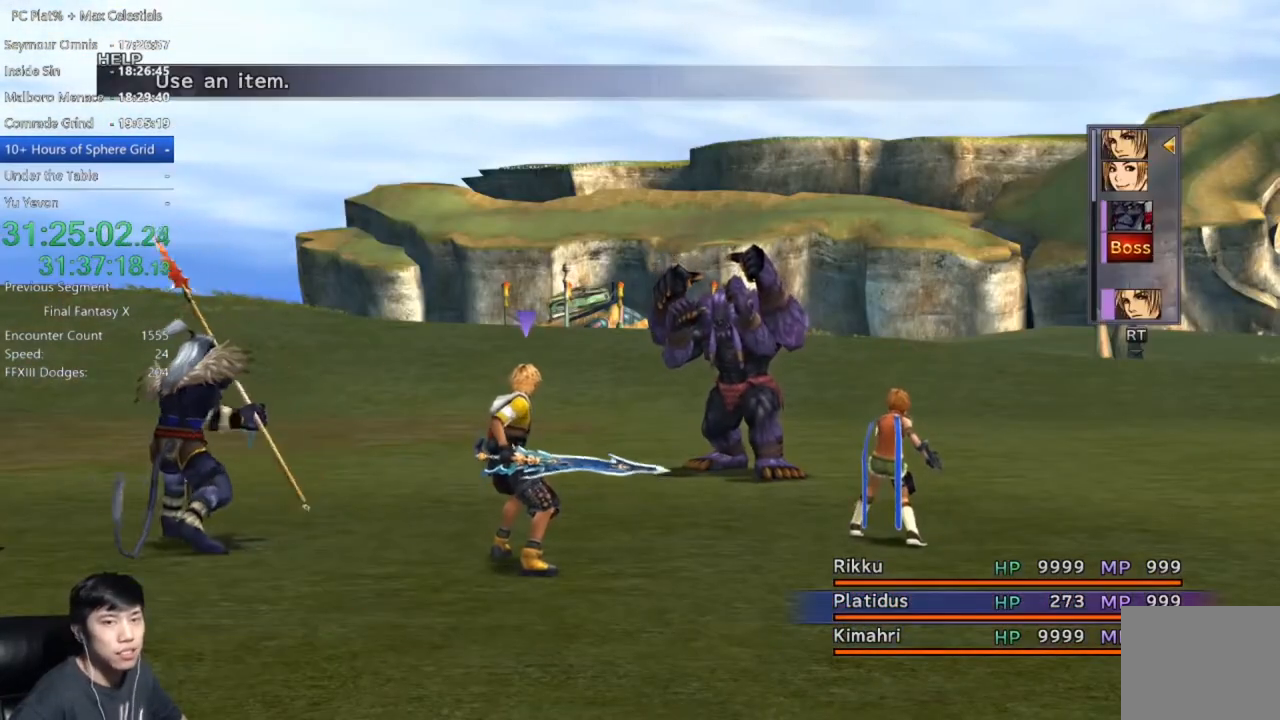
{"buttons": [], "left_stick": "center", "right_stick": "center", "events": [[66, "DPAD_LEFT", "down"], [166, "DPAD_LEFT", "up"], [233, "DPAD_LEFT", "down"], [333, "DPAD_LEFT", "up"], [400, "DPAD_LEFT", "down"], [500, "DPAD_LEFT", "up"]]}
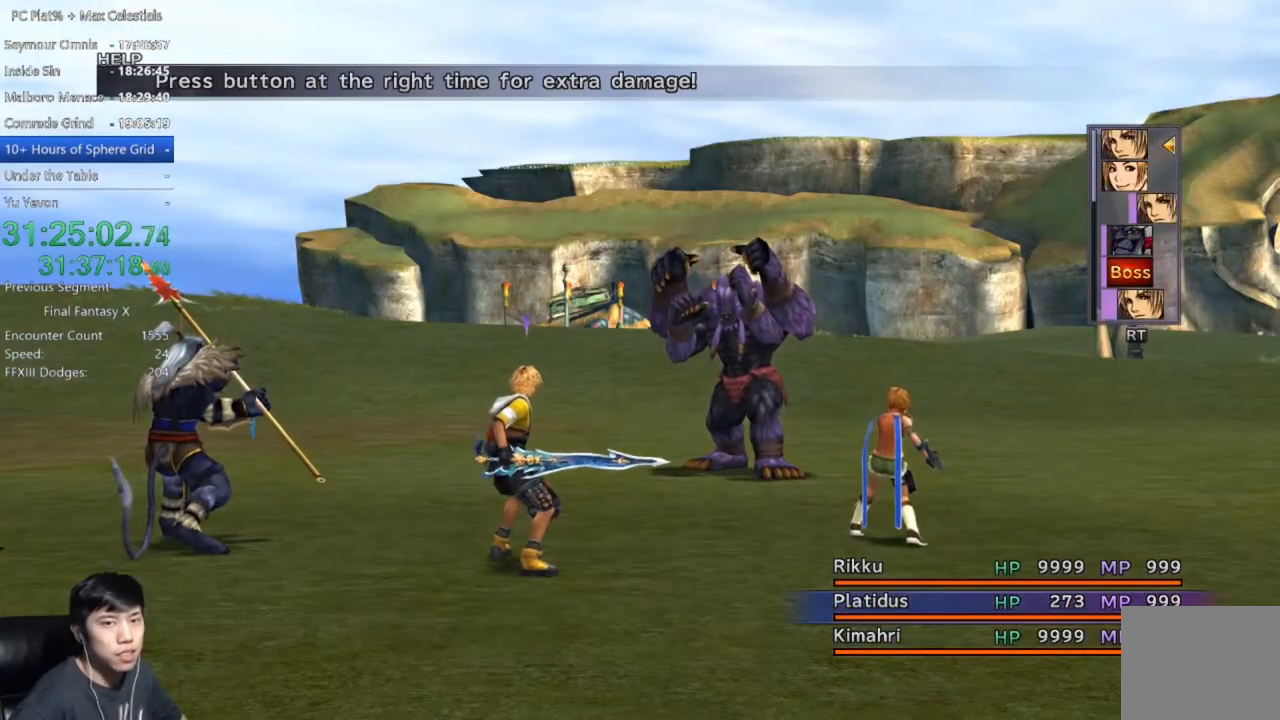
{"buttons": [], "left_stick": "center", "right_stick": "center", "events": [[67, "DPAD_LEFT", "down"], [134, "DPAD_LEFT", "up"], [234, "DPAD_LEFT", "down"], [334, "DPAD_LEFT", "up"]]}
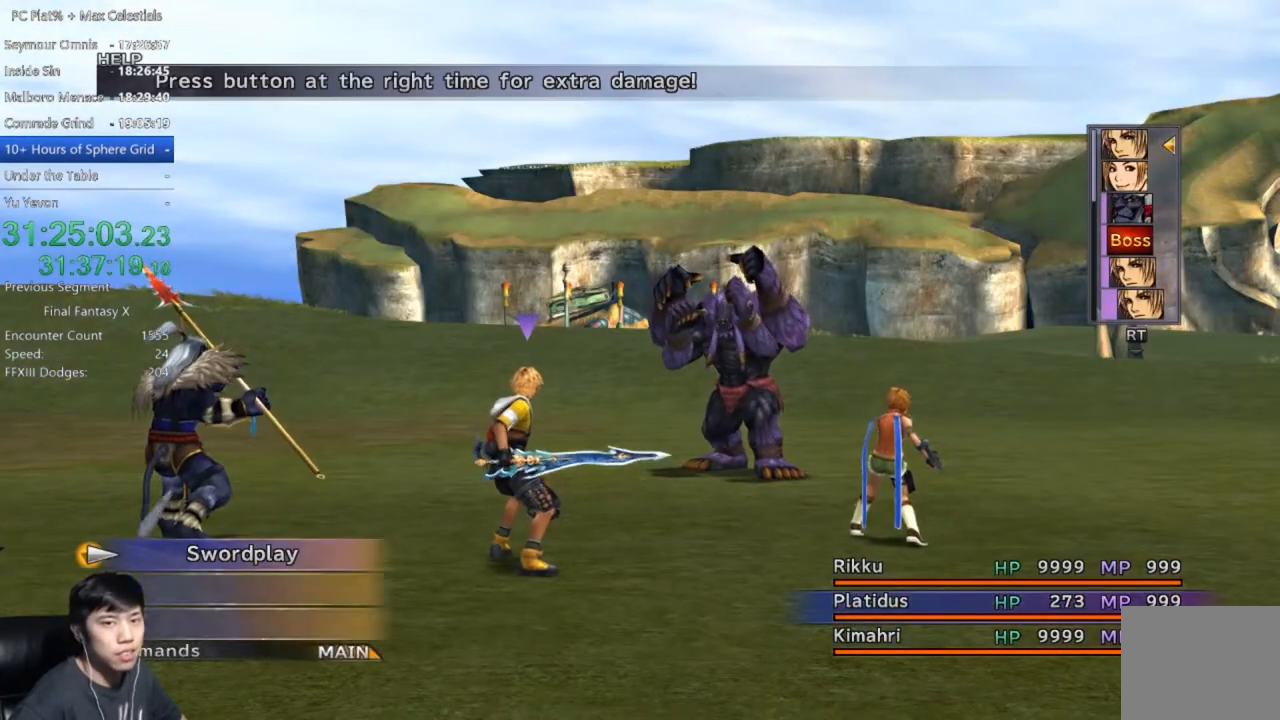
{"buttons": [], "left_stick": "center", "right_stick": "center", "events": [[66, "A", "down"], [166, "A", "up"]]}
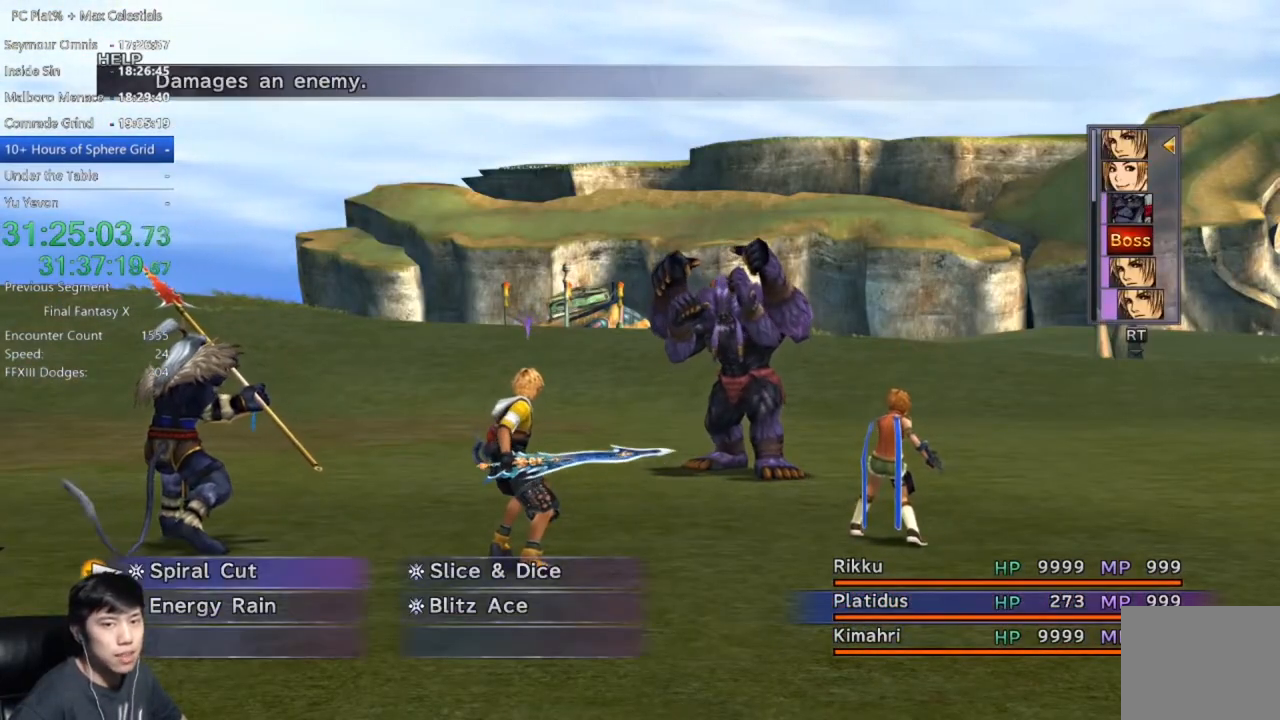
{"buttons": [], "left_stick": "center", "right_stick": "center", "events": [[100, "DPAD_RIGHT", "down"], [200, "DPAD_RIGHT", "up"], [300, "A", "down"], [367, "A", "up"], [434, "A", "down"], [501, "A", "up"]]}
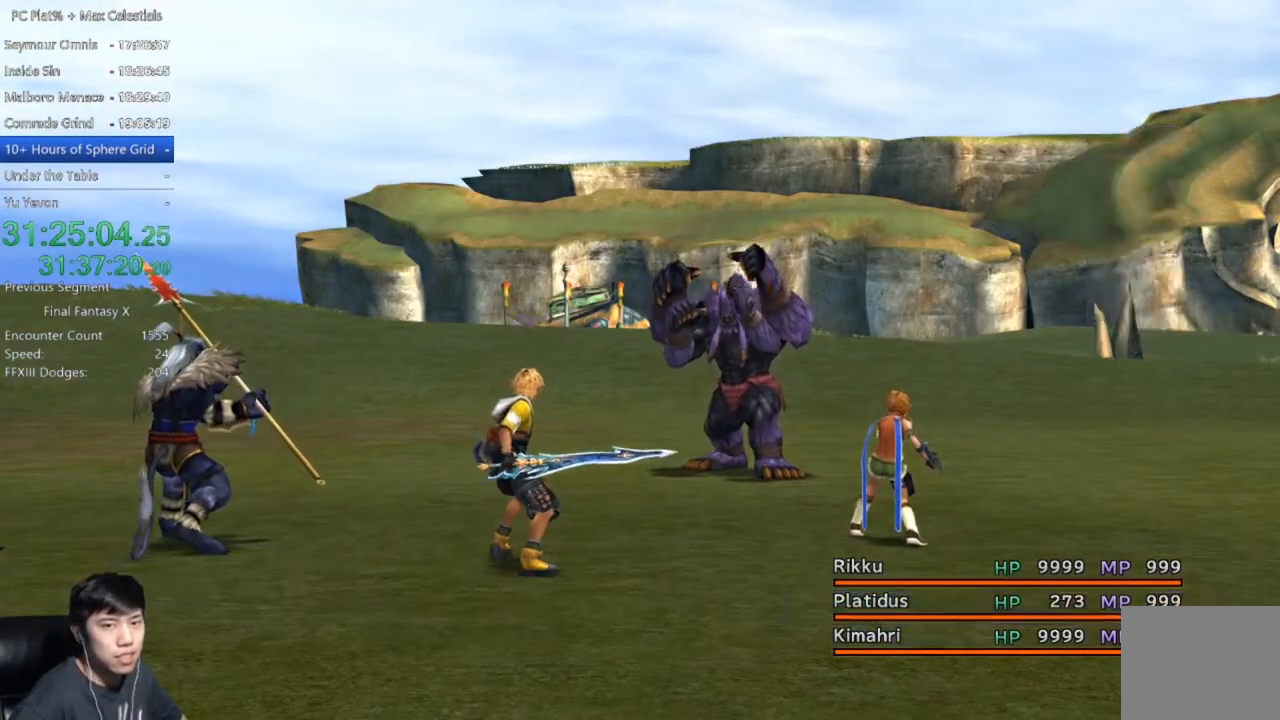
{"buttons": [], "left_stick": "center", "right_stick": "center", "events": [[133, "A", "down"], [166, "A", "up"]]}
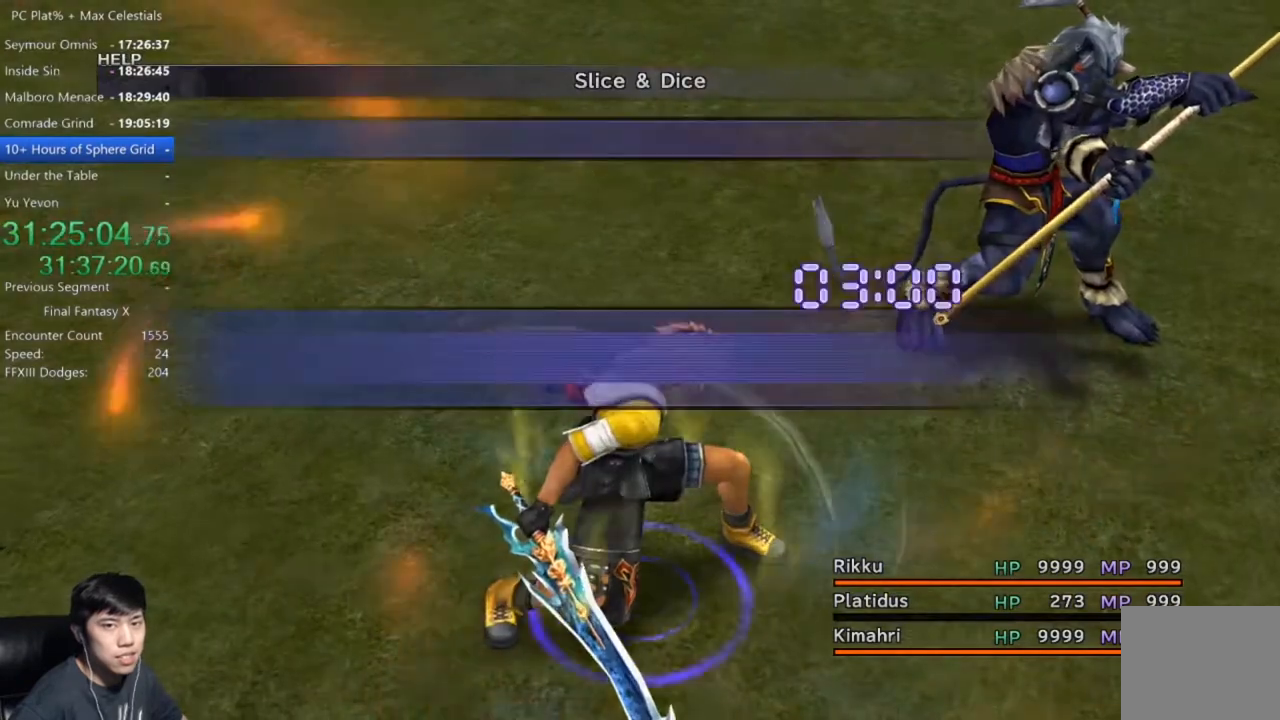
{"buttons": [], "left_stick": "center", "right_stick": "center", "events": []}
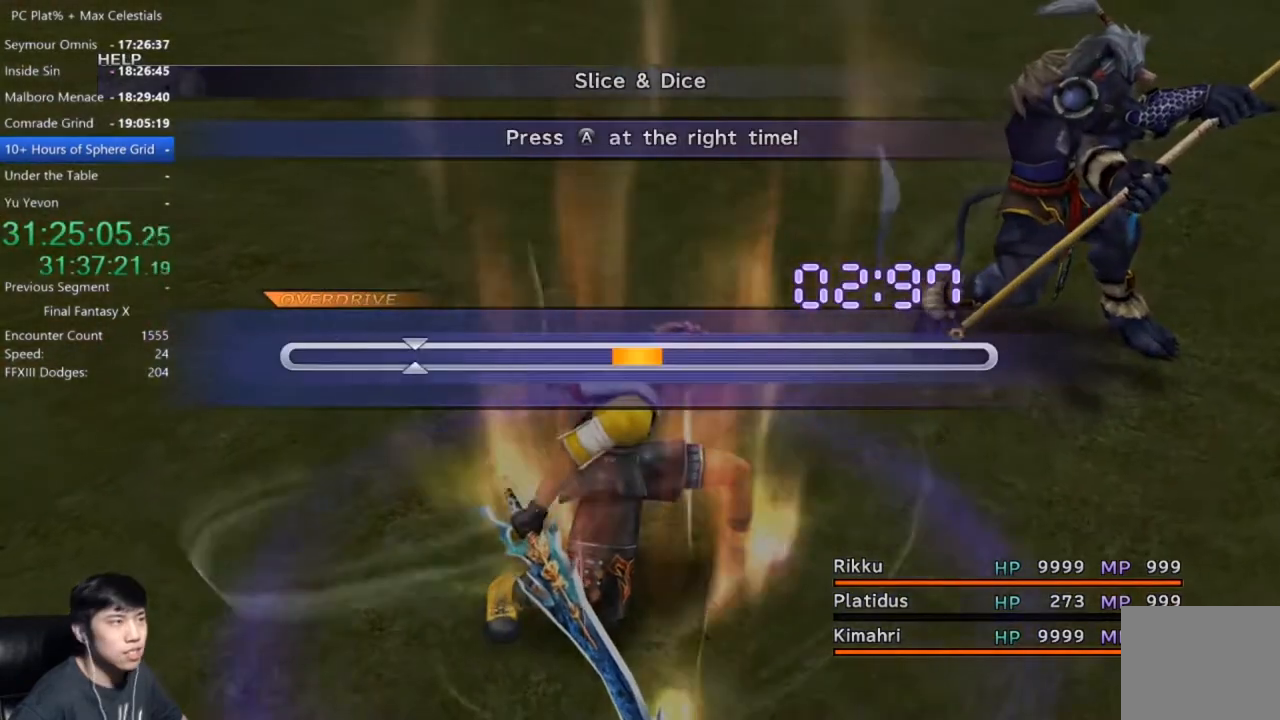
{"buttons": ["A"], "left_stick": "center", "right_stick": "center", "events": [[100, "A", "down"], [233, "A", "up"], [500, "A", "down"]]}
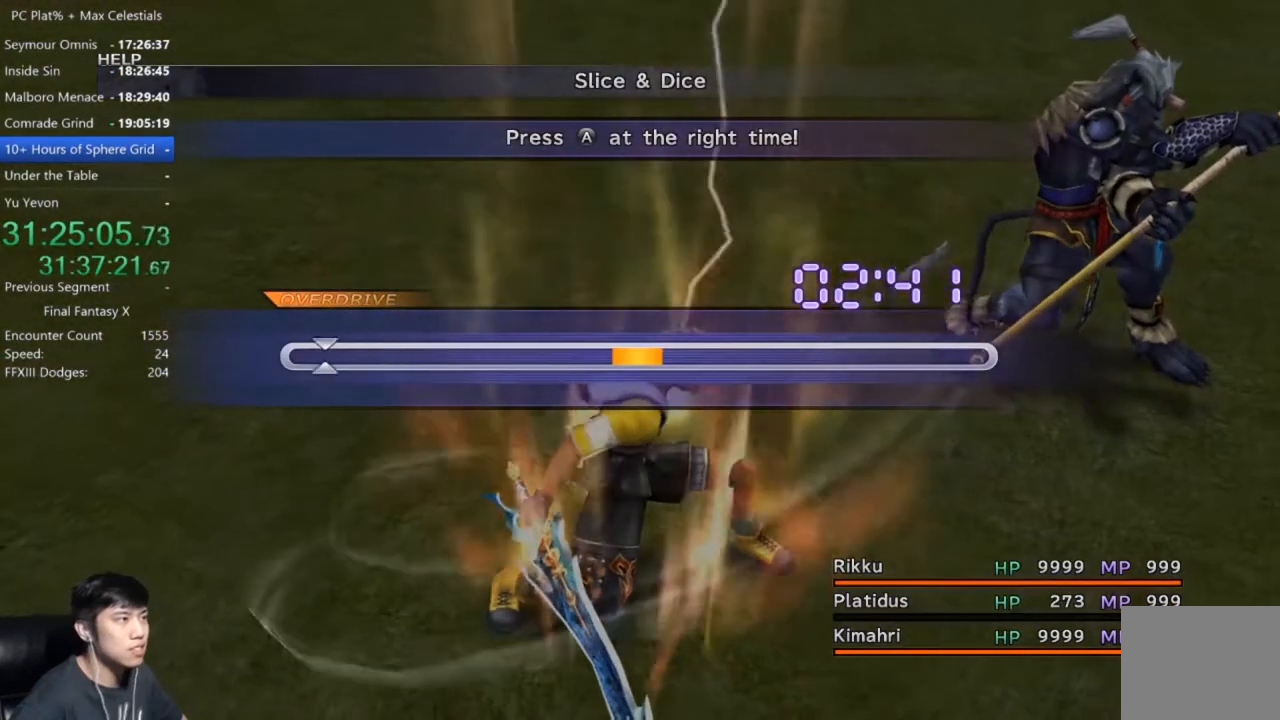
{"buttons": [], "left_stick": "center", "right_stick": "center", "events": [[100, "A", "up"], [400, "A", "down"], [501, "A", "up"]]}